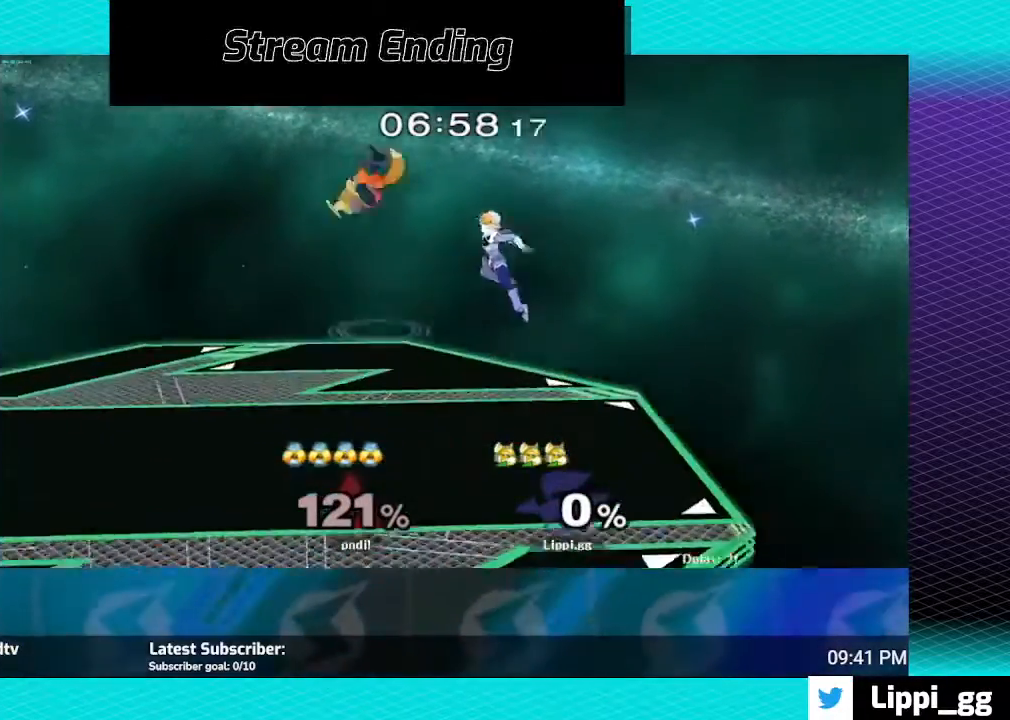
Gameplay with a controller (Nintendo layout); each line is a JSON object with the inputs held at the frame after it. "events" lists button and stick changes between this image and that frame as [ms after this image, input, new state], when the widget could be followed in between. Not read: L3 R3.
{"buttons": [], "left_stick": "down", "right_stick": "center", "events": [[301, "left_stick", "down"]]}
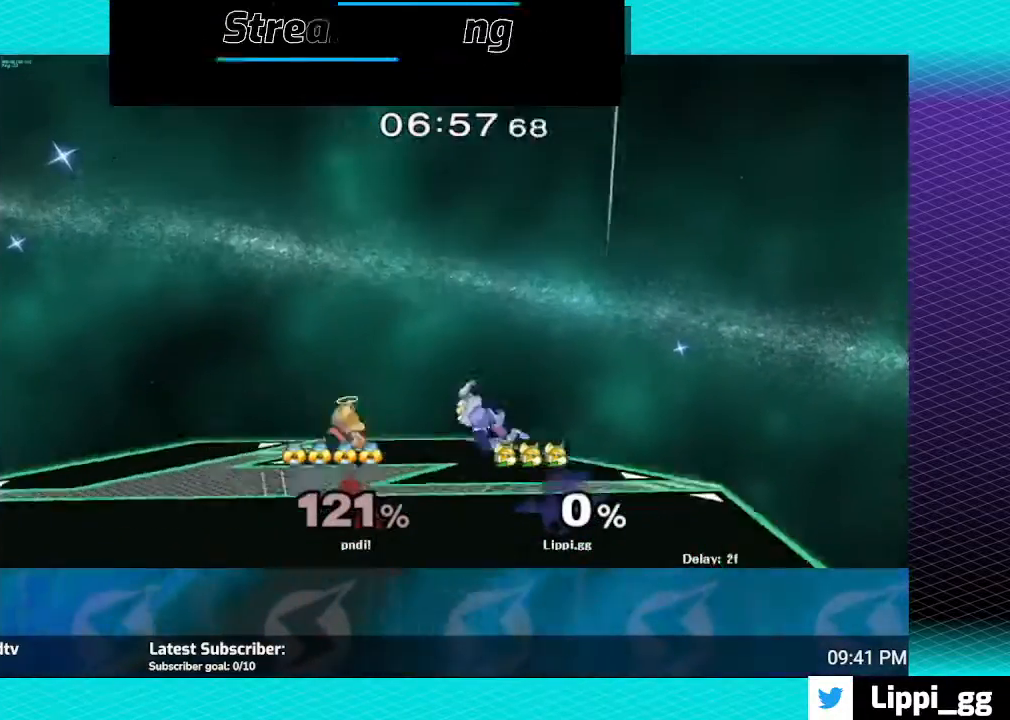
{"buttons": [], "left_stick": "center", "right_stick": "right", "events": [[100, "left_stick", "center"], [267, "right_stick", "right"]]}
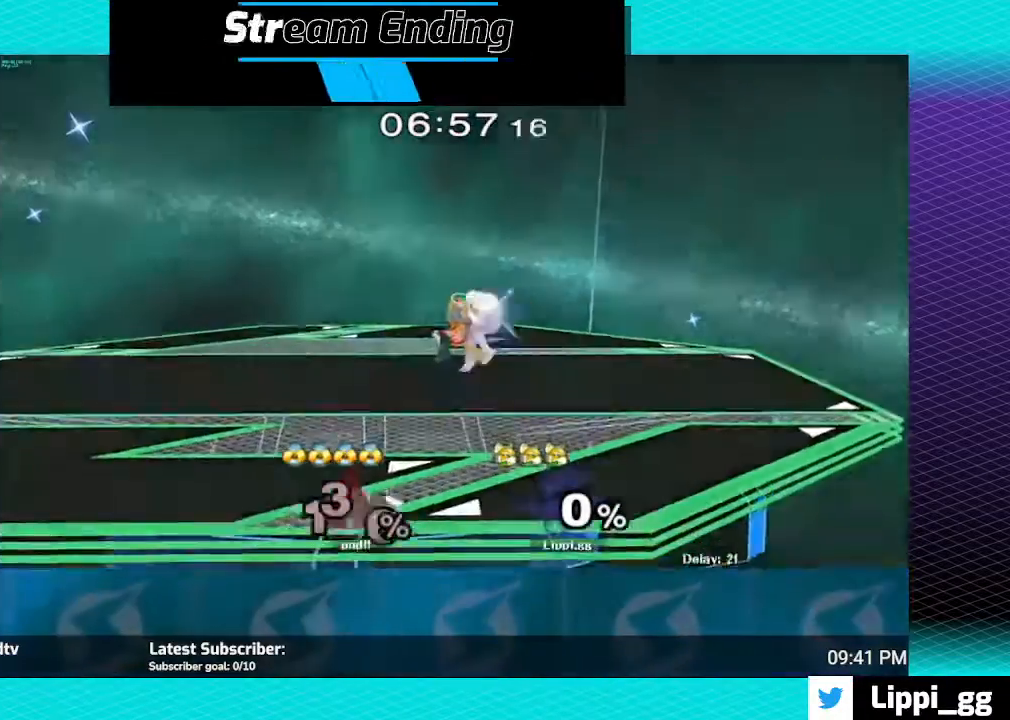
{"buttons": [], "left_stick": "center", "right_stick": "center", "events": [[367, "right_stick", "center"]]}
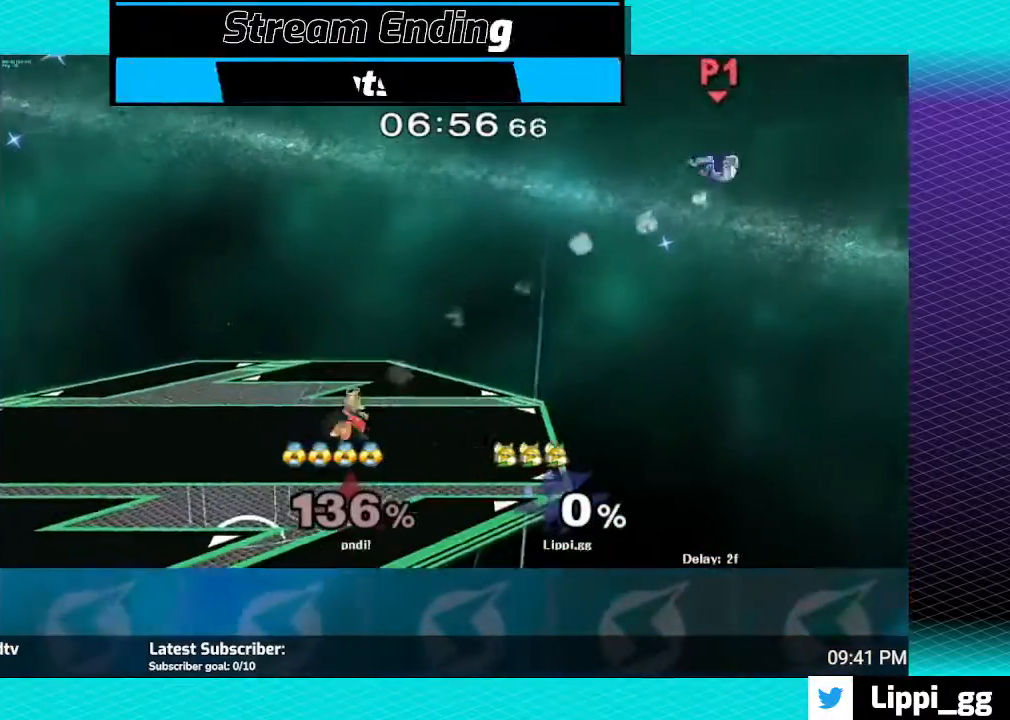
{"buttons": [], "left_stick": "left", "right_stick": "center", "events": [[200, "Y", "down"], [200, "left_stick", "right"], [300, "Y", "up"], [300, "left_stick", "center"], [400, "B", "down"], [500, "B", "up"], [500, "left_stick", "left"]]}
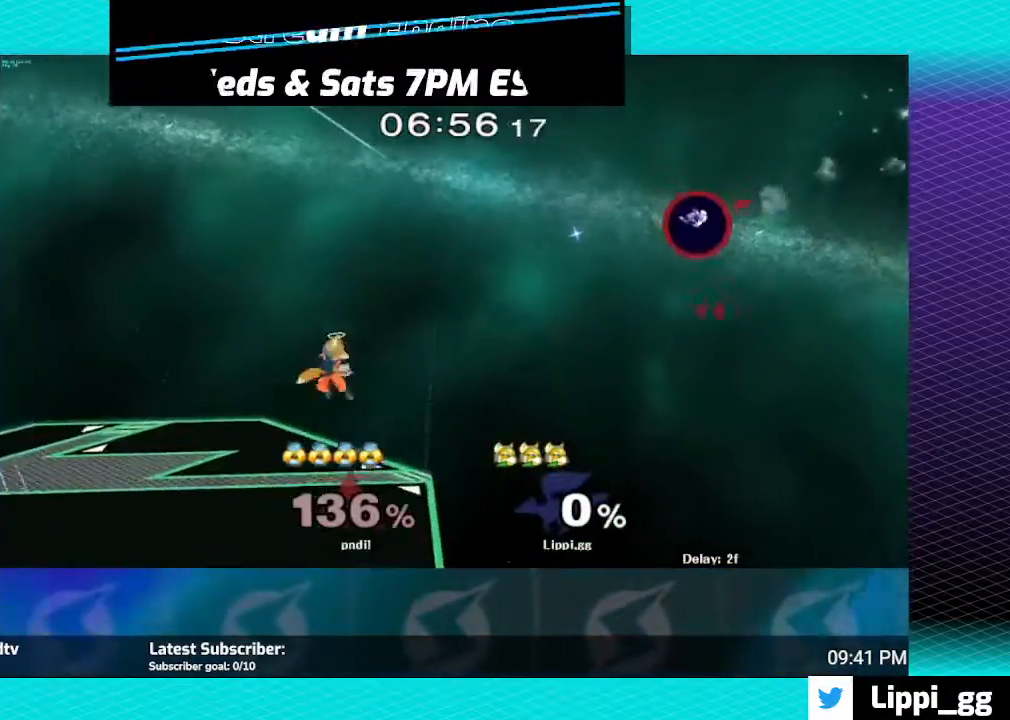
{"buttons": [], "left_stick": "down", "right_stick": "center", "events": [[67, "B", "down"], [167, "B", "up"], [267, "B", "down"], [367, "B", "up"], [367, "left_stick", "down-left"], [501, "left_stick", "down"]]}
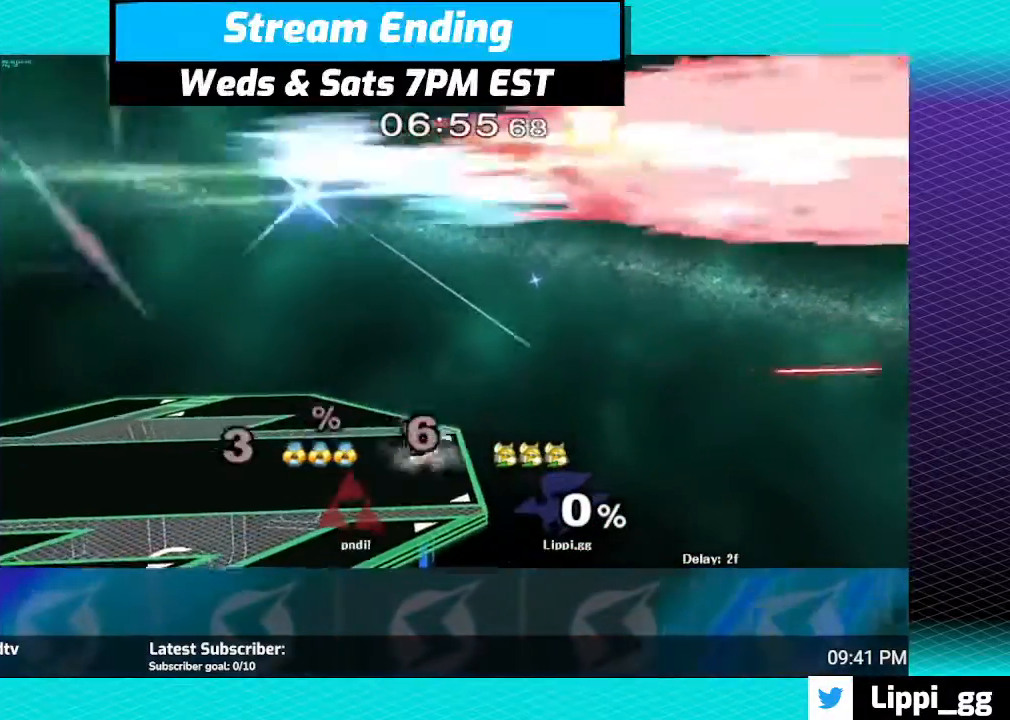
{"buttons": [], "left_stick": "left", "right_stick": "center", "events": [[133, "left_stick", "center"], [367, "left_stick", "left"]]}